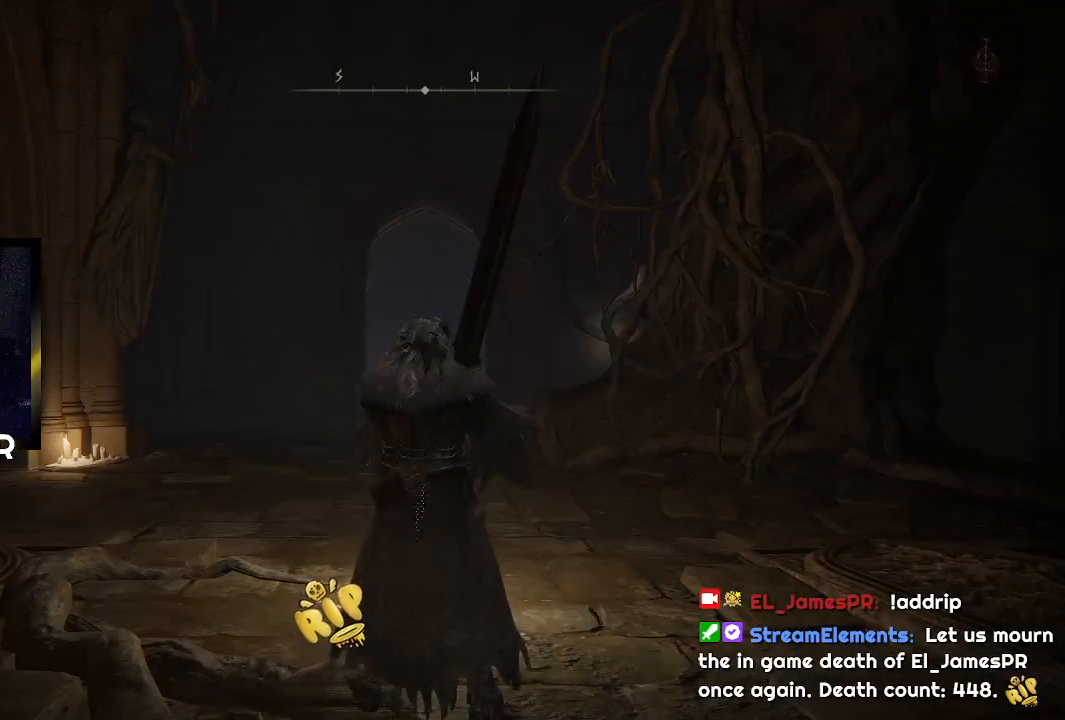
Gameplay with a controller (PlayStation layout); each line is a JSON object with the inputs held at the frame after it. "events" lists button and stick changes between this image and that frame as [ms after this image, input, new state], when the widget could be followed in between.
{"buttons": ["TRIANGLE", "R1"], "left_stick": "up-right", "right_stick": "center", "events": [[133, "left_stick", "up-right"], [467, "R1", "down"], [500, "TRIANGLE", "down"]]}
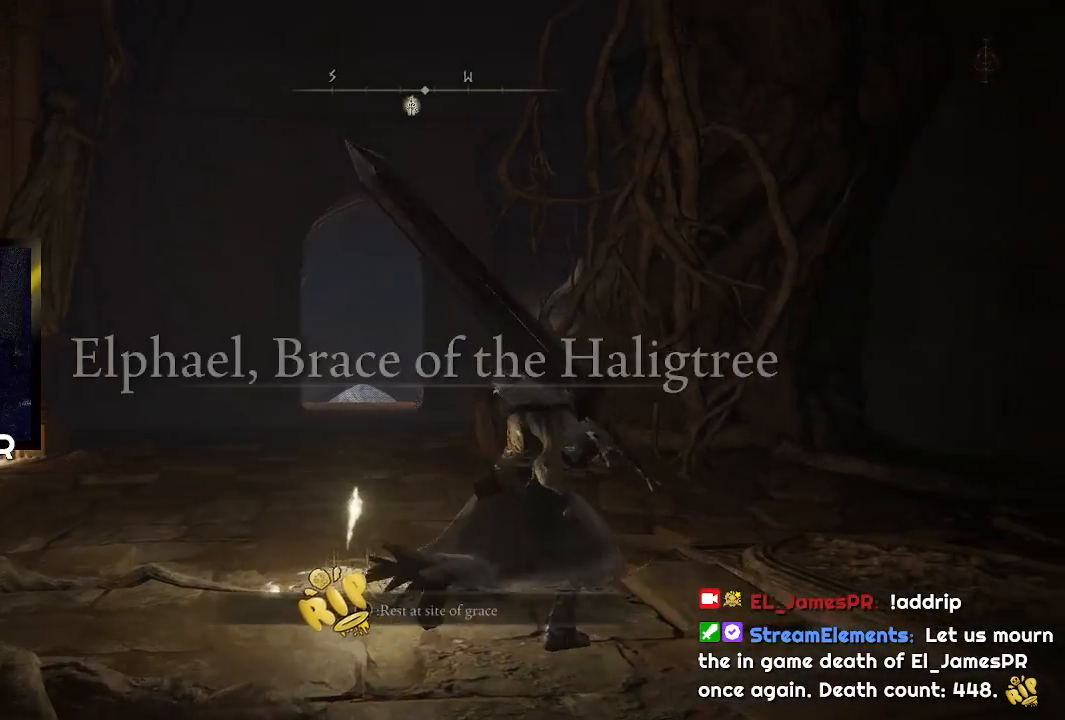
{"buttons": [], "left_stick": "up-left", "right_stick": "center", "events": [[33, "left_stick", "up"], [133, "TRIANGLE", "up"], [167, "R1", "up"], [233, "left_stick", "up-left"]]}
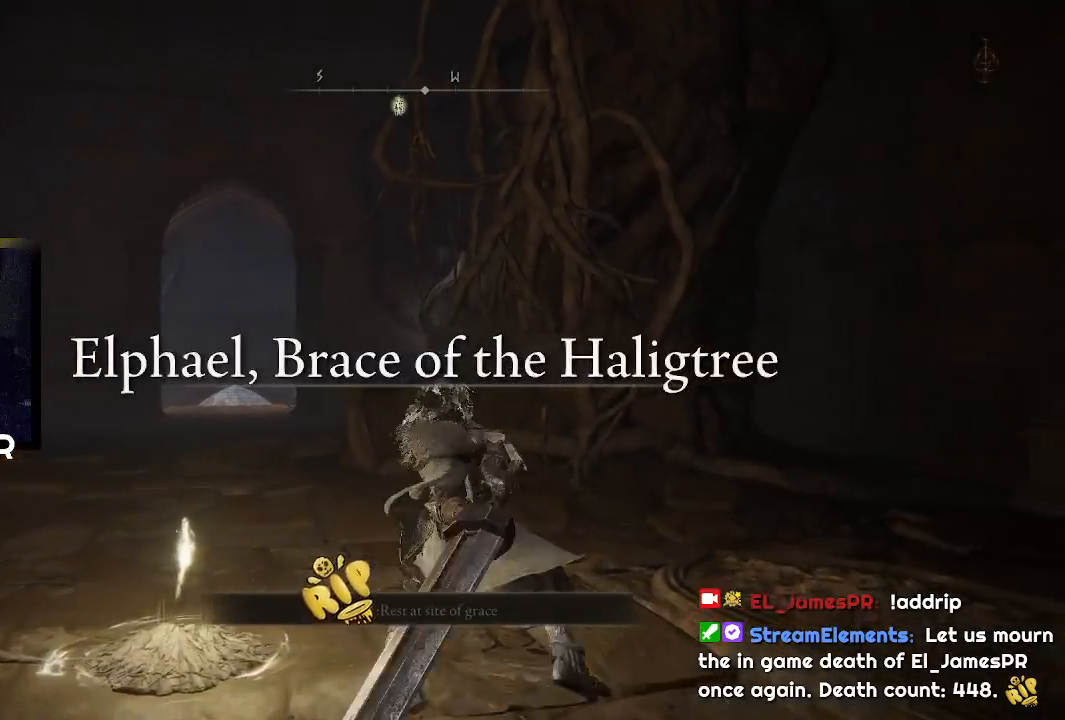
{"buttons": [], "left_stick": "up", "right_stick": "center", "events": [[33, "CIRCLE", "down"], [433, "CIRCLE", "up"], [500, "left_stick", "up"]]}
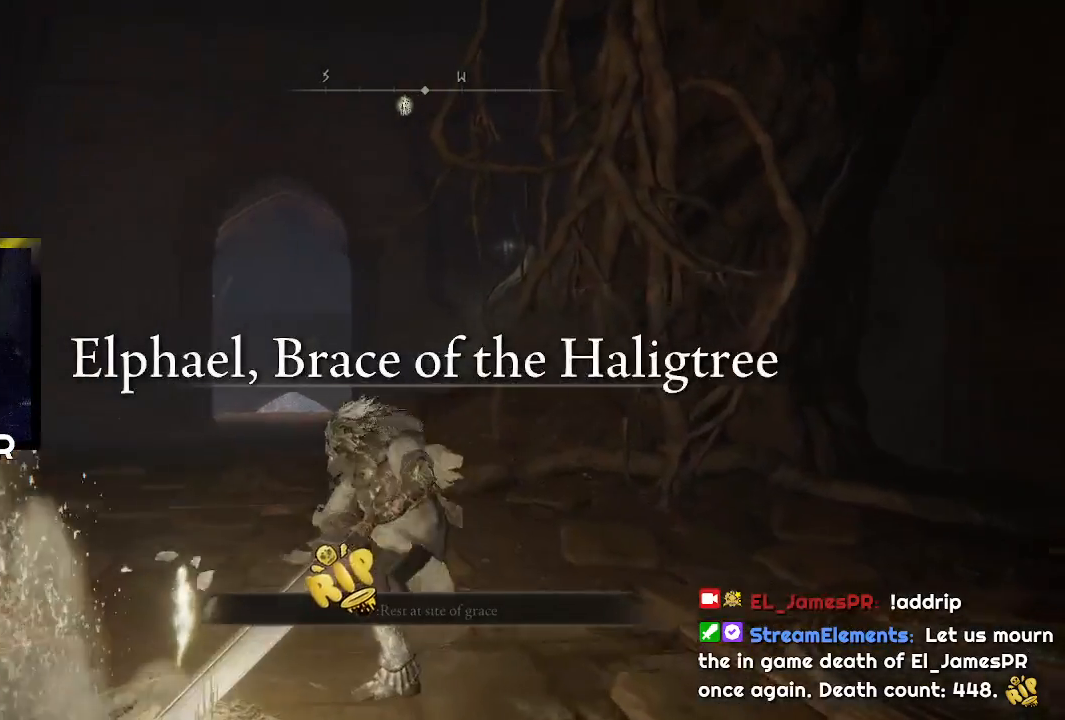
{"buttons": [], "left_stick": "up", "right_stick": "center", "events": [[233, "left_stick", "center"], [400, "left_stick", "up"]]}
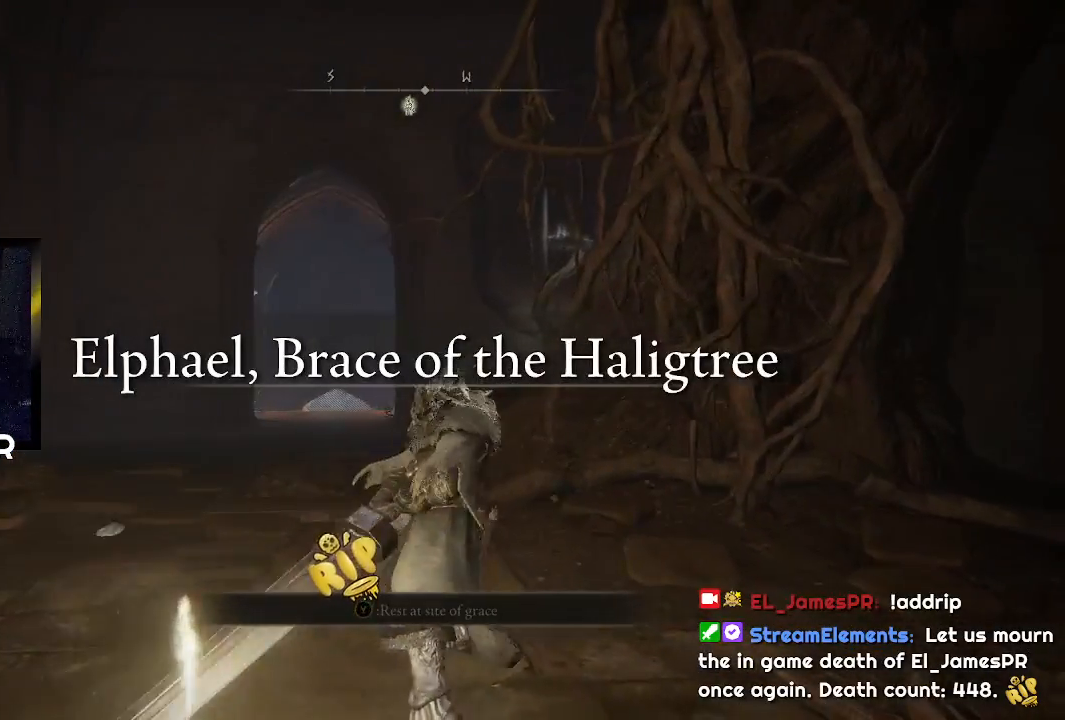
{"buttons": ["TRIANGLE", "R1"], "left_stick": "up", "right_stick": "center", "events": [[467, "R1", "down"], [467, "TRIANGLE", "down"]]}
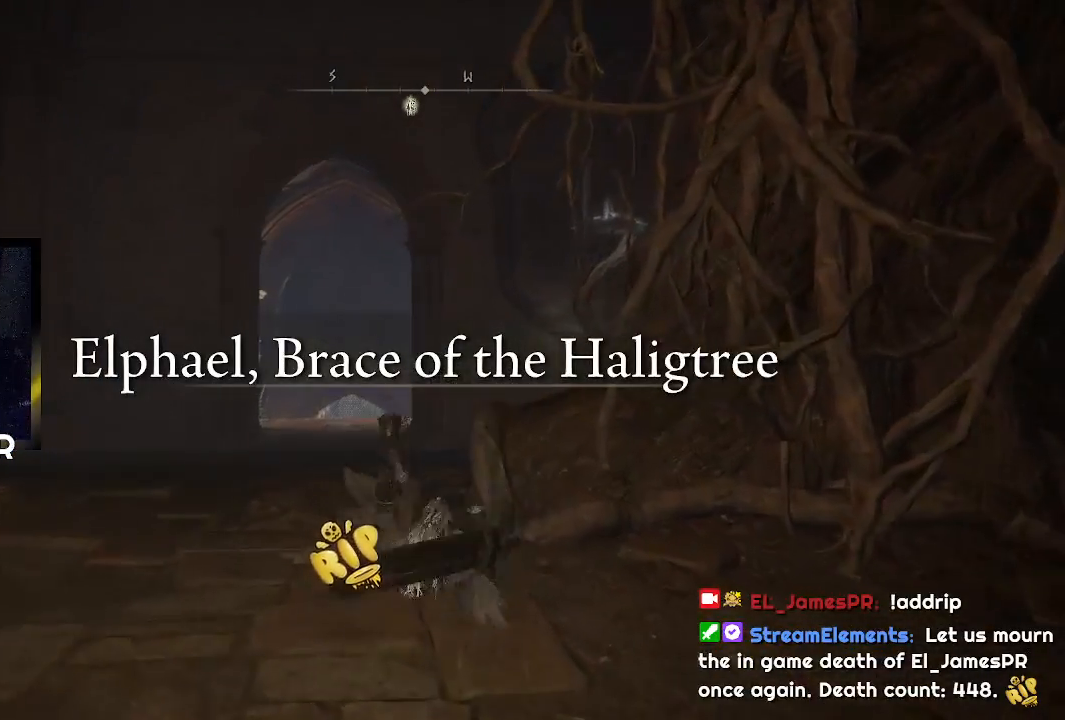
{"buttons": ["R1"], "left_stick": "up", "right_stick": "center", "events": [[500, "TRIANGLE", "up"]]}
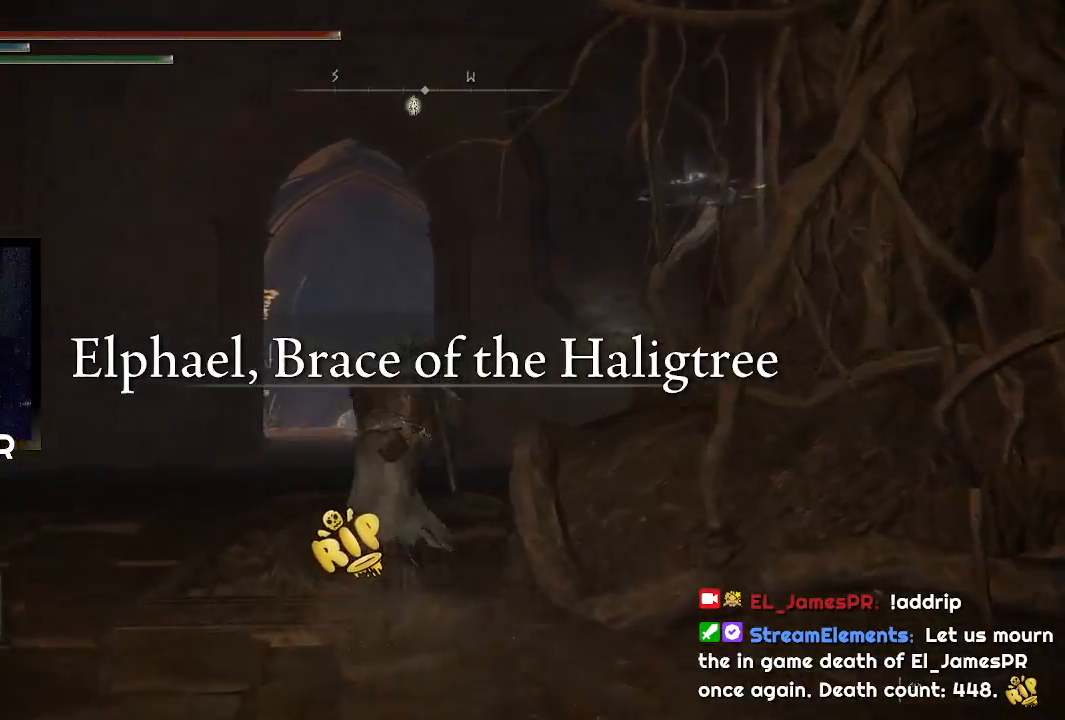
{"buttons": [], "left_stick": "up", "right_stick": "center", "events": [[67, "R1", "up"]]}
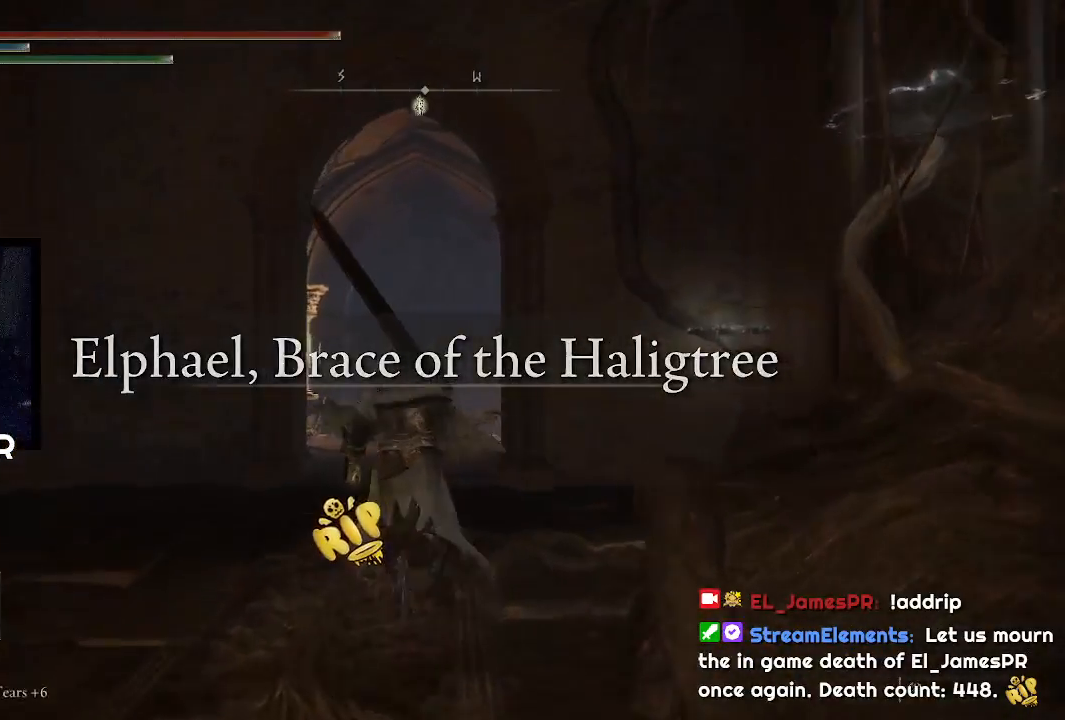
{"buttons": [], "left_stick": "center", "right_stick": "center", "events": [[267, "left_stick", "center"]]}
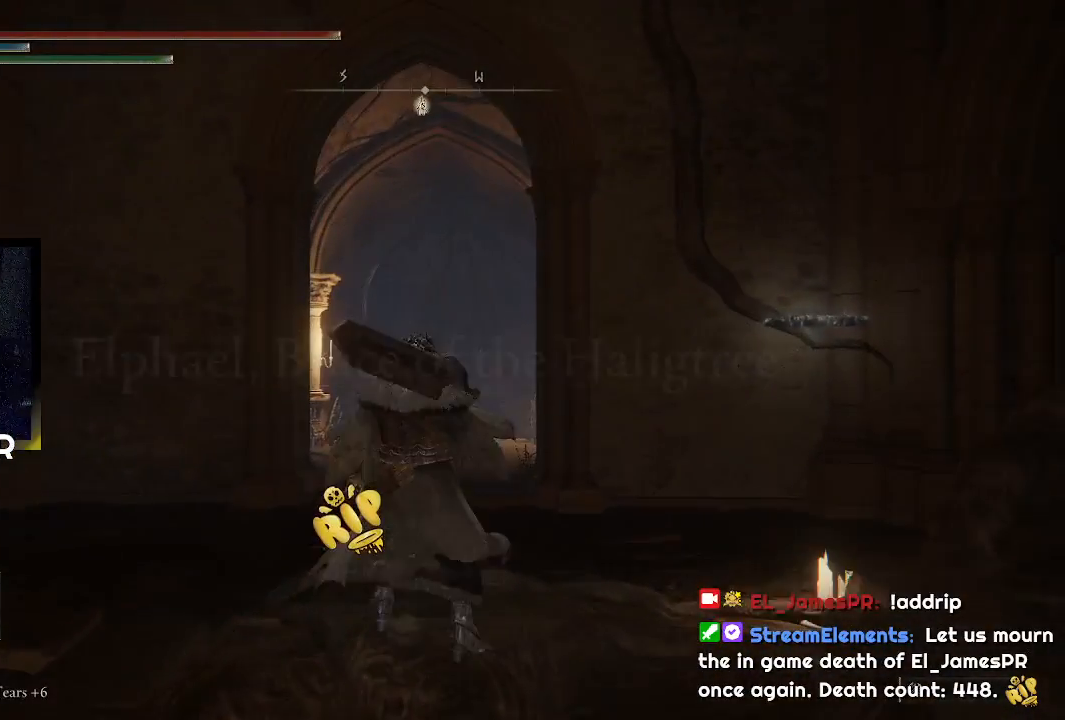
{"buttons": [], "left_stick": "center", "right_stick": "center", "events": []}
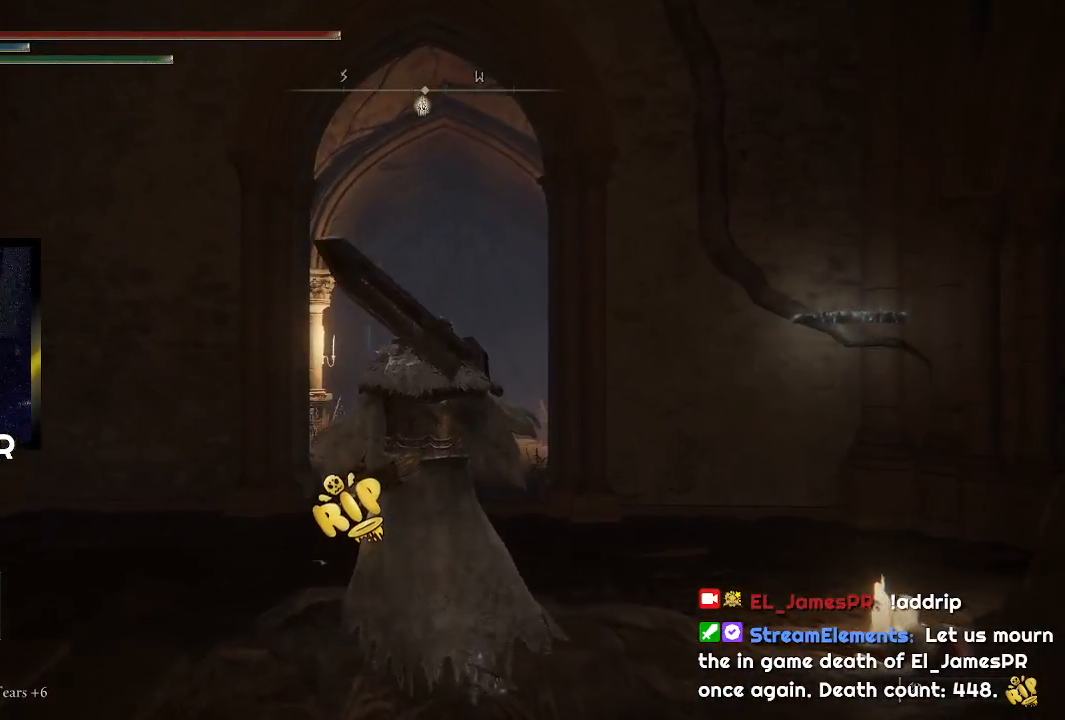
{"buttons": [], "left_stick": "up", "right_stick": "center", "events": [[467, "left_stick", "up"]]}
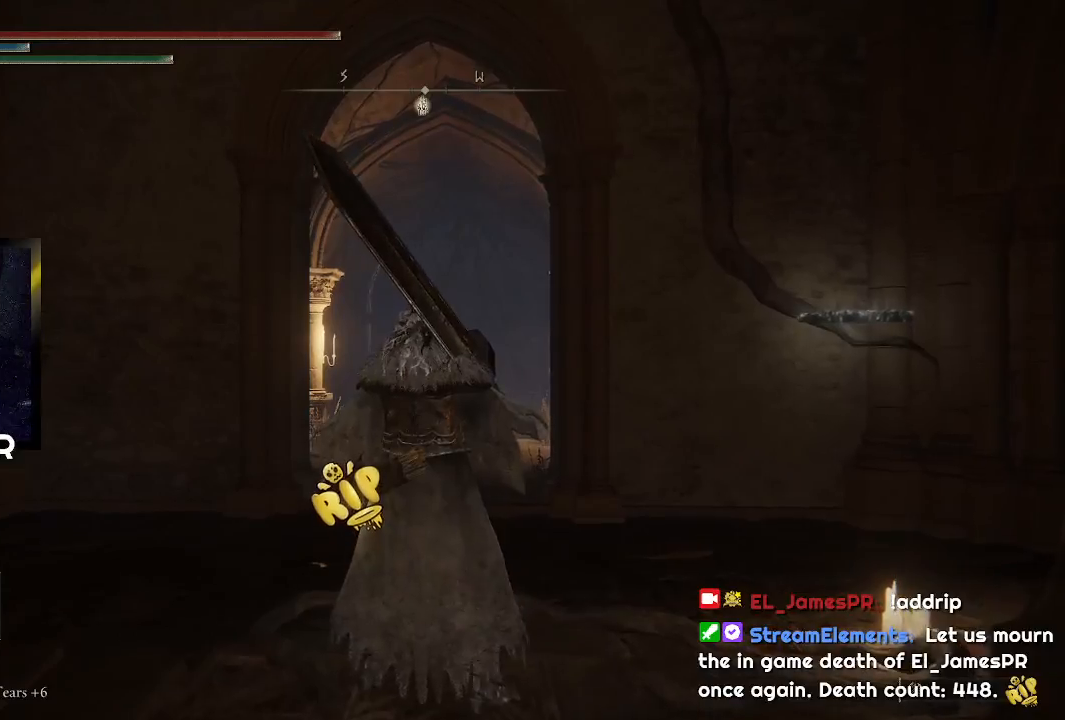
{"buttons": ["CIRCLE"], "left_stick": "up", "right_stick": "center", "events": [[67, "CIRCLE", "down"]]}
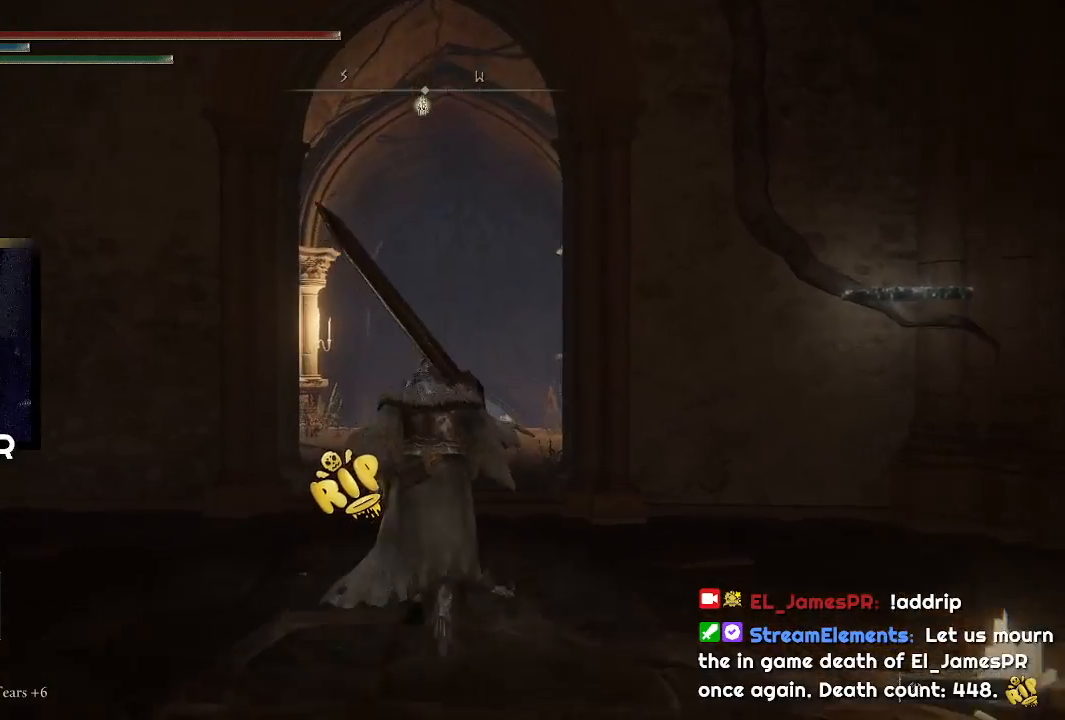
{"buttons": ["CIRCLE"], "left_stick": "up", "right_stick": "center", "events": []}
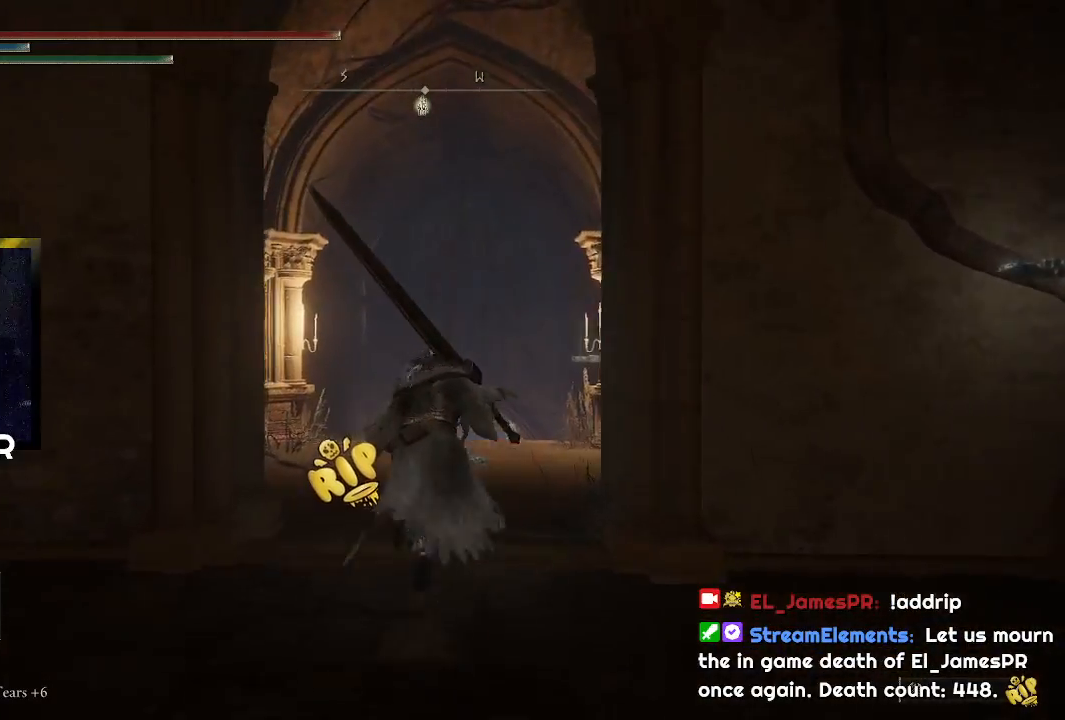
{"buttons": ["CIRCLE"], "left_stick": "up", "right_stick": "center", "events": []}
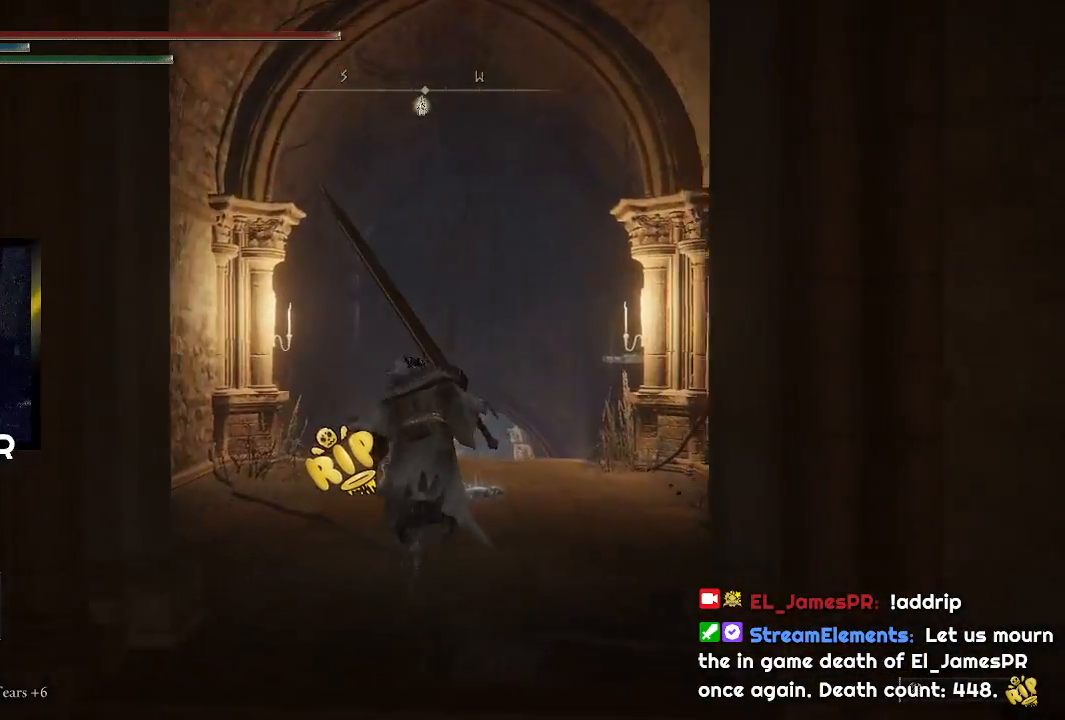
{"buttons": ["CIRCLE"], "left_stick": "up", "right_stick": "center", "events": []}
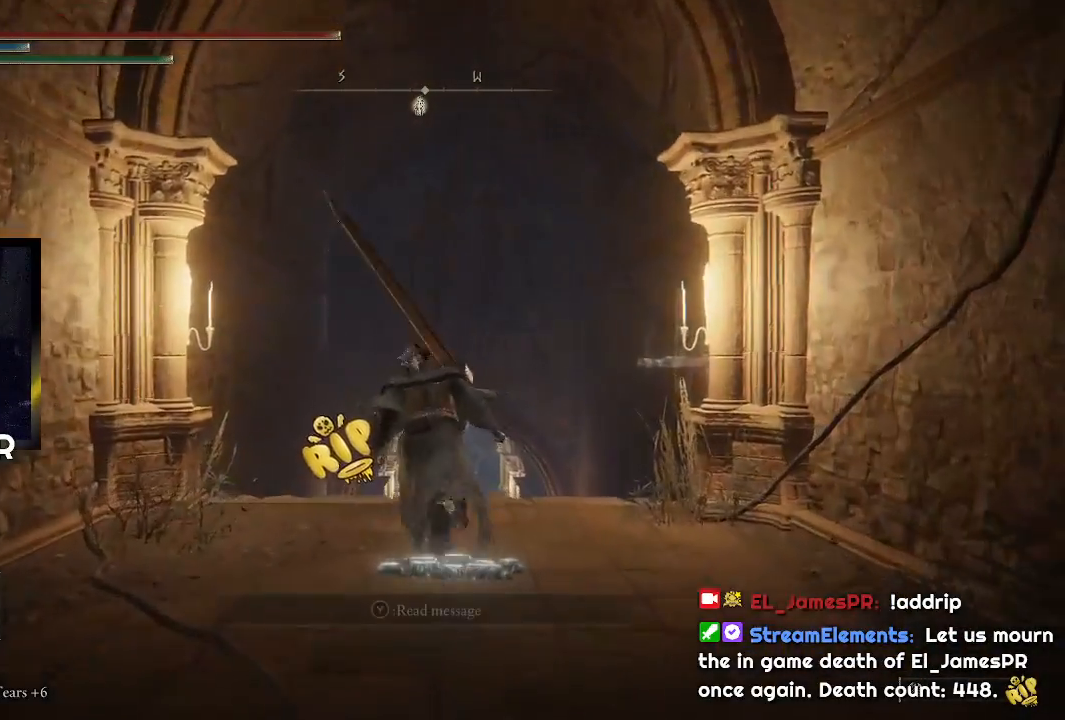
{"buttons": ["CIRCLE"], "left_stick": "up", "right_stick": "center", "events": []}
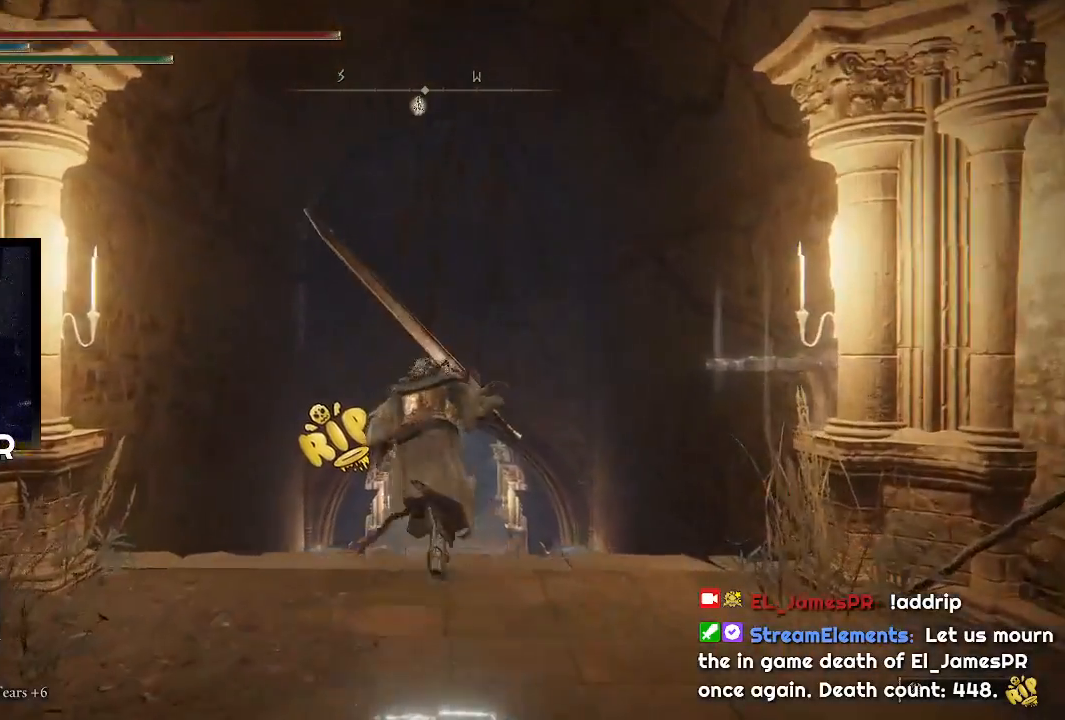
{"buttons": ["CIRCLE"], "left_stick": "up", "right_stick": "center", "events": []}
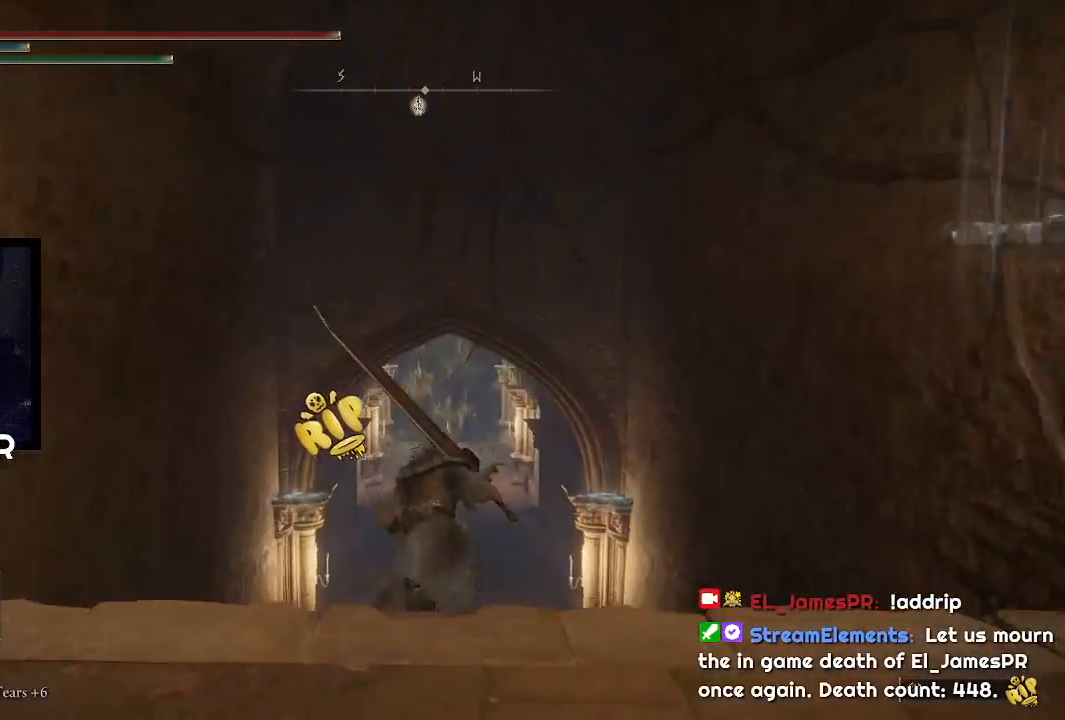
{"buttons": ["CIRCLE"], "left_stick": "up", "right_stick": "center", "events": []}
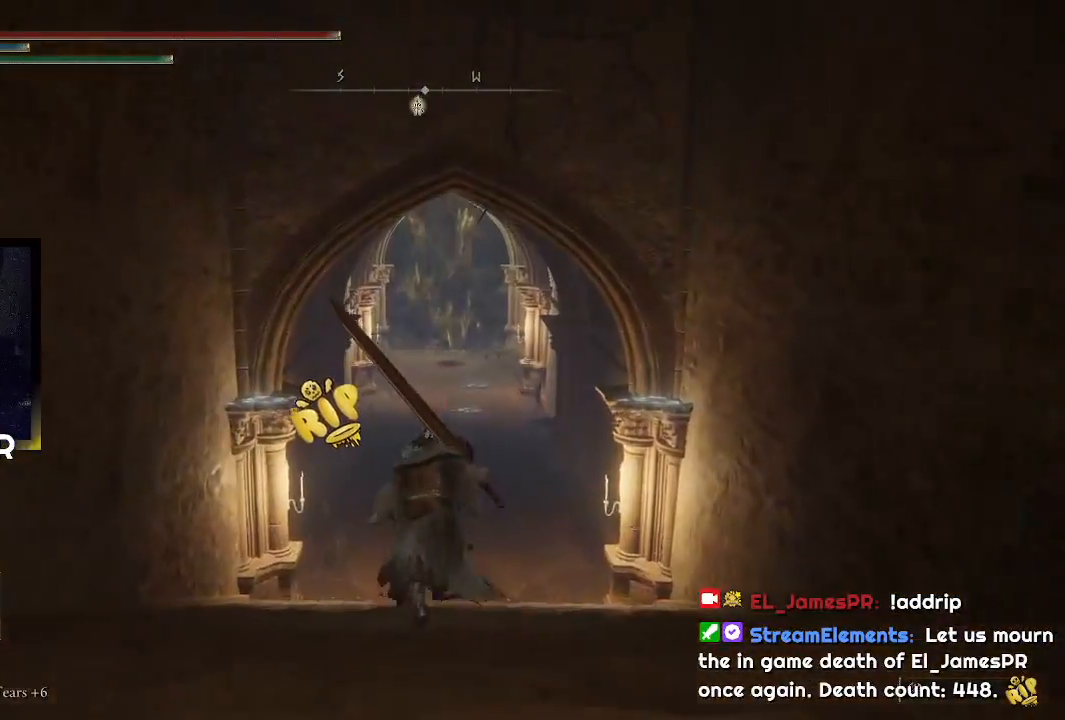
{"buttons": ["CIRCLE"], "left_stick": "up", "right_stick": "center", "events": []}
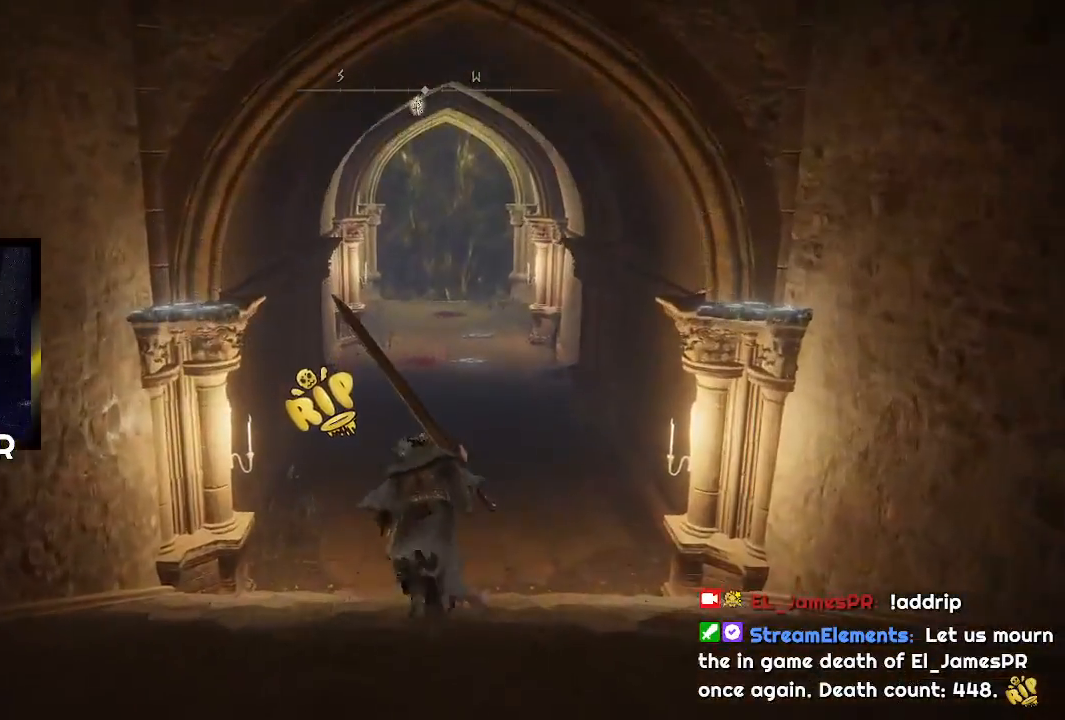
{"buttons": ["CIRCLE"], "left_stick": "up", "right_stick": "center", "events": []}
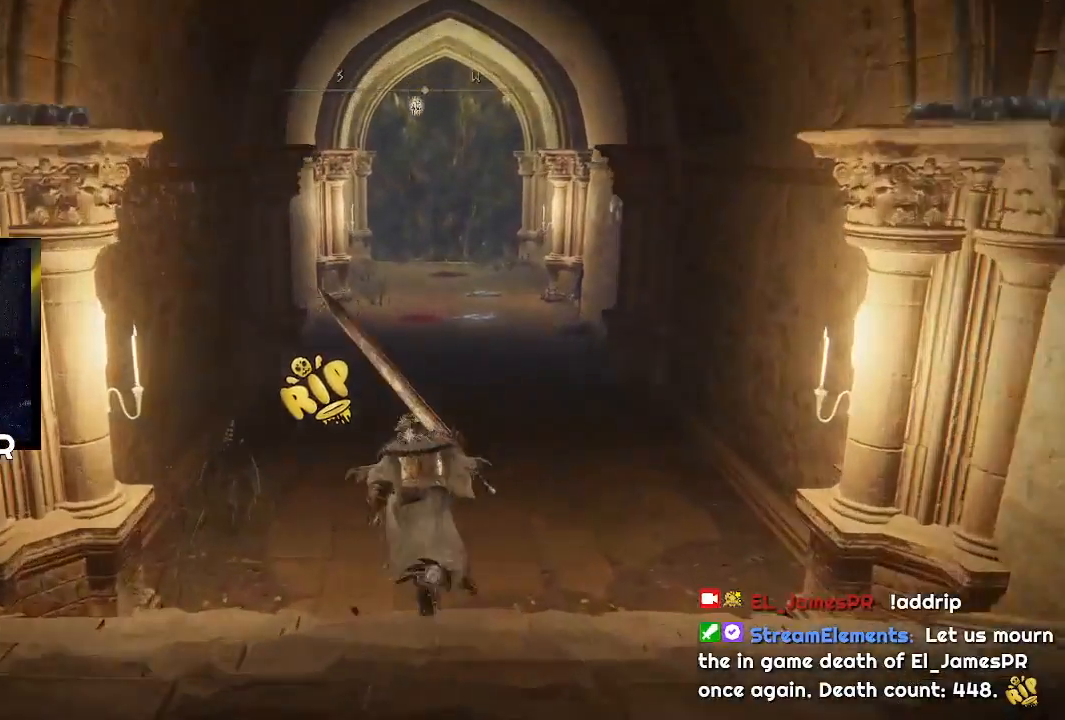
{"buttons": ["CIRCLE"], "left_stick": "up", "right_stick": "center", "events": []}
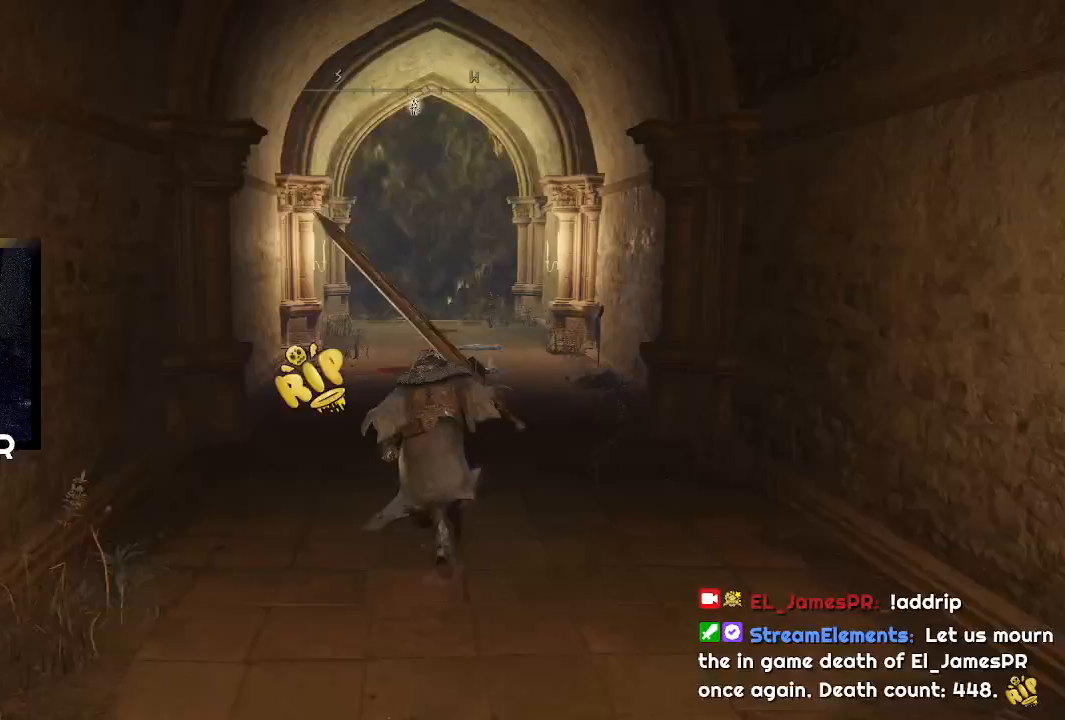
{"buttons": ["CIRCLE"], "left_stick": "up", "right_stick": "center", "events": []}
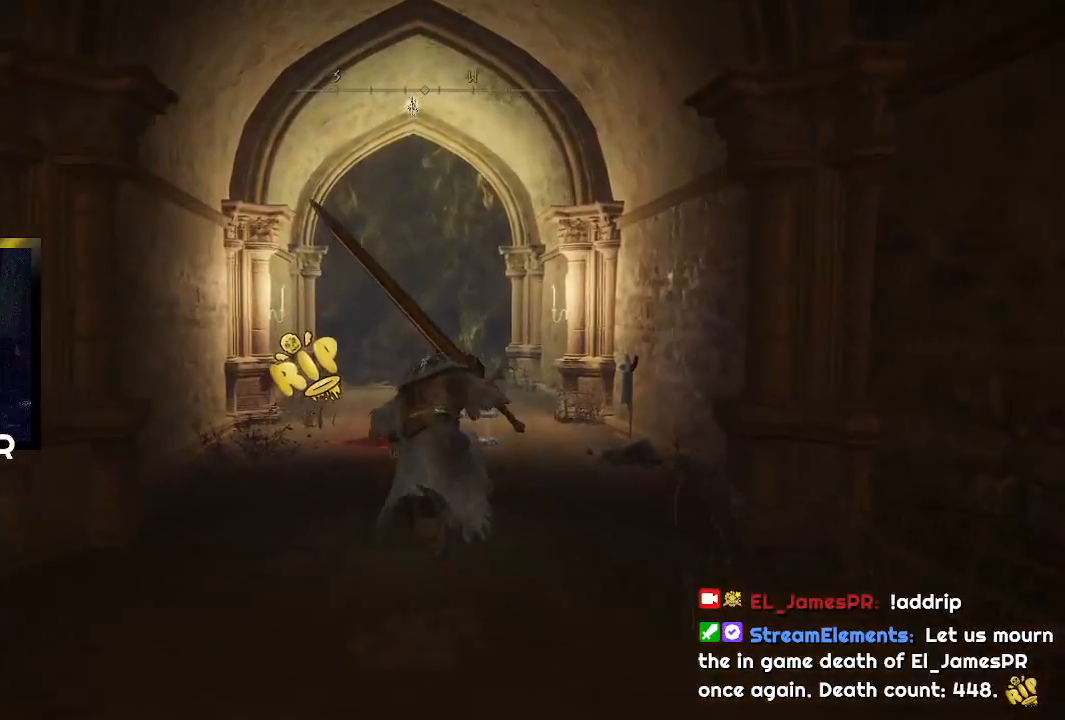
{"buttons": [], "left_stick": "up", "right_stick": "center", "events": [[467, "CIRCLE", "up"]]}
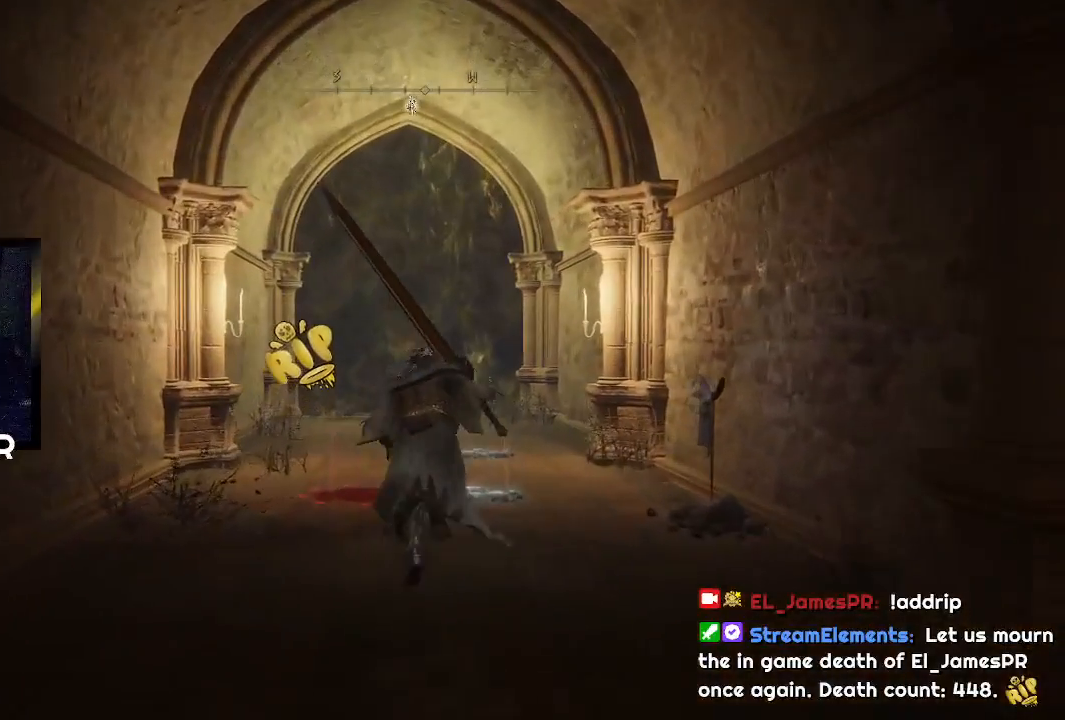
{"buttons": [], "left_stick": "up", "right_stick": "center", "events": [[200, "START", "down"], [333, "START", "up"]]}
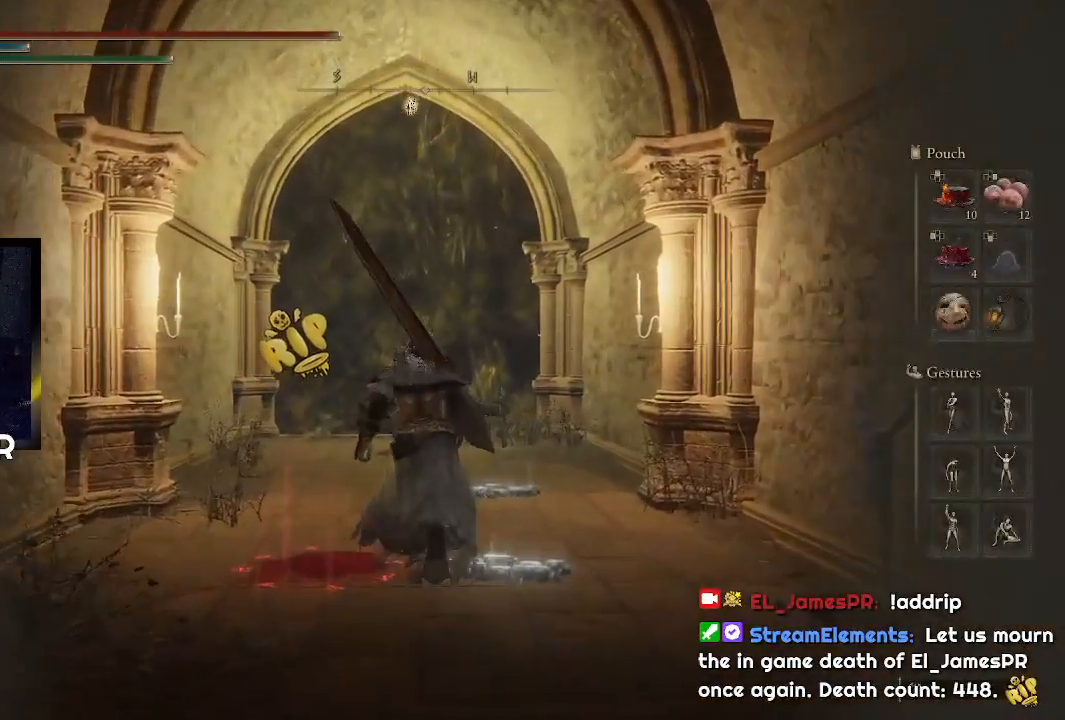
{"buttons": ["DPAD_DOWN"], "left_stick": "center", "right_stick": "center", "events": [[133, "left_stick", "center"], [433, "DPAD_DOWN", "down"]]}
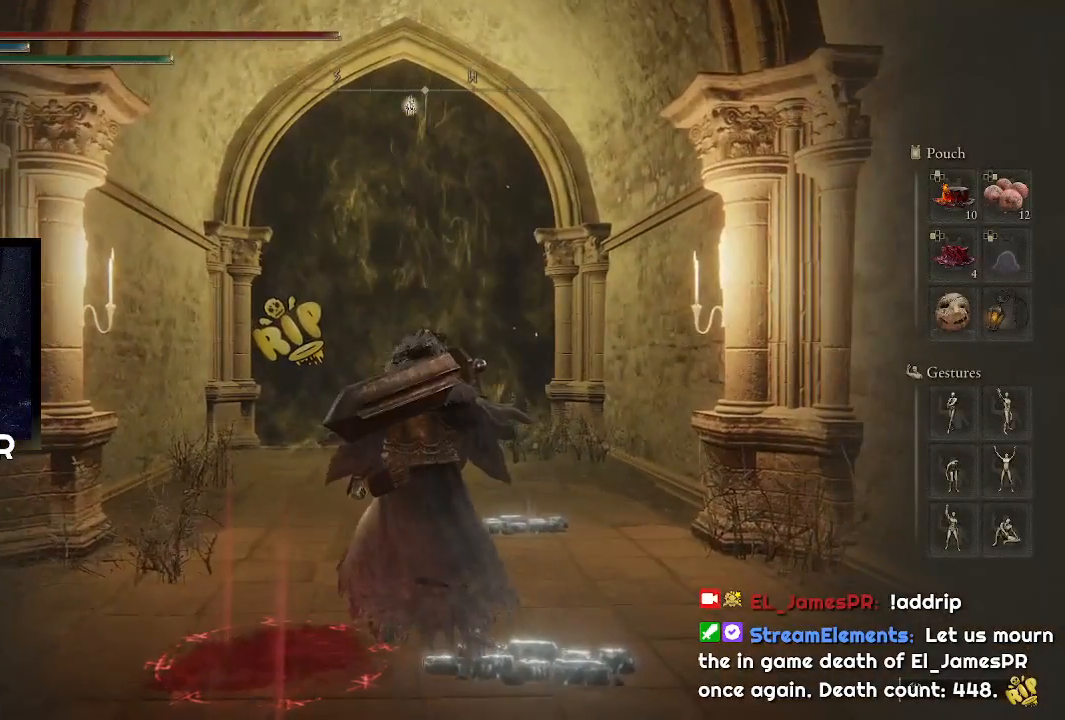
{"buttons": [], "left_stick": "center", "right_stick": "center", "events": [[33, "DPAD_DOWN", "up"], [167, "DPAD_DOWN", "down"], [233, "DPAD_DOWN", "up"]]}
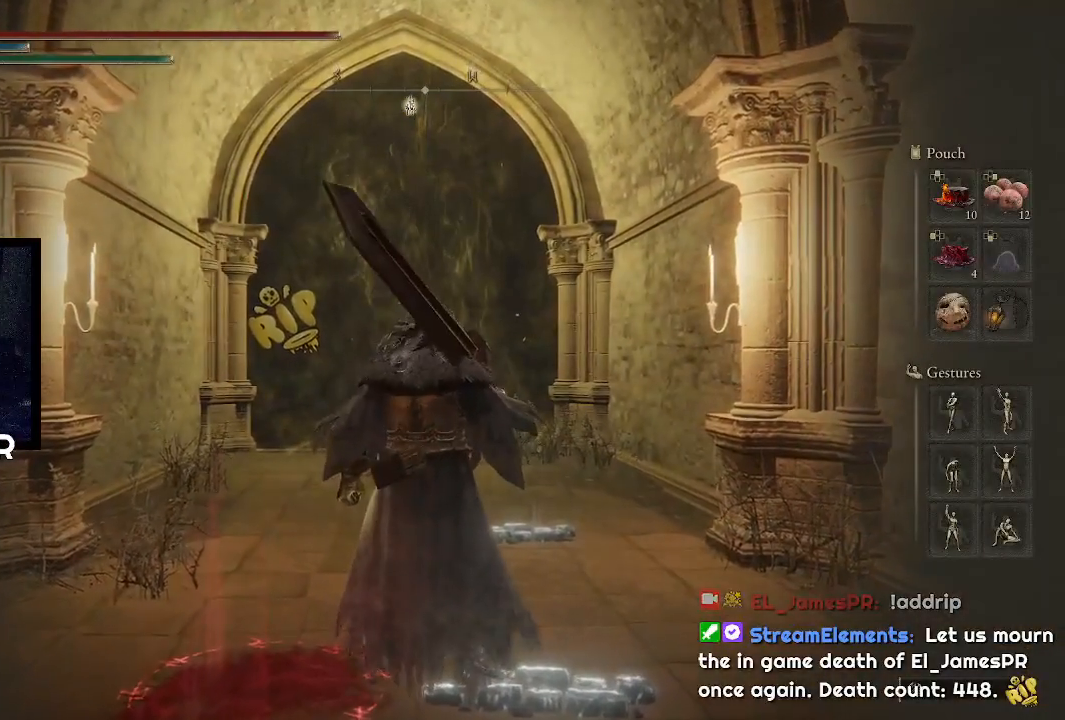
{"buttons": [], "left_stick": "center", "right_stick": "center", "events": [[167, "CROSS", "down"], [300, "CROSS", "up"], [367, "DPAD_UP", "down"], [467, "DPAD_UP", "up"]]}
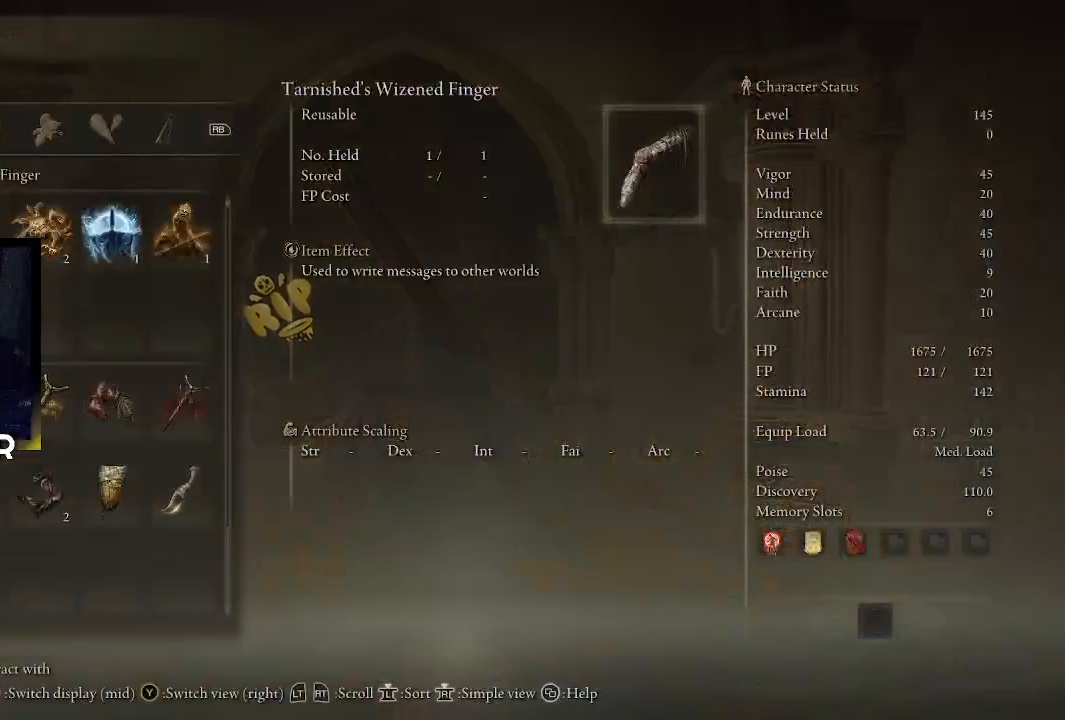
{"buttons": ["DPAD_UP"], "left_stick": "center", "right_stick": "center", "events": [[67, "DPAD_UP", "down"], [167, "DPAD_UP", "up"], [300, "DPAD_UP", "down"], [400, "DPAD_UP", "up"], [500, "DPAD_UP", "down"]]}
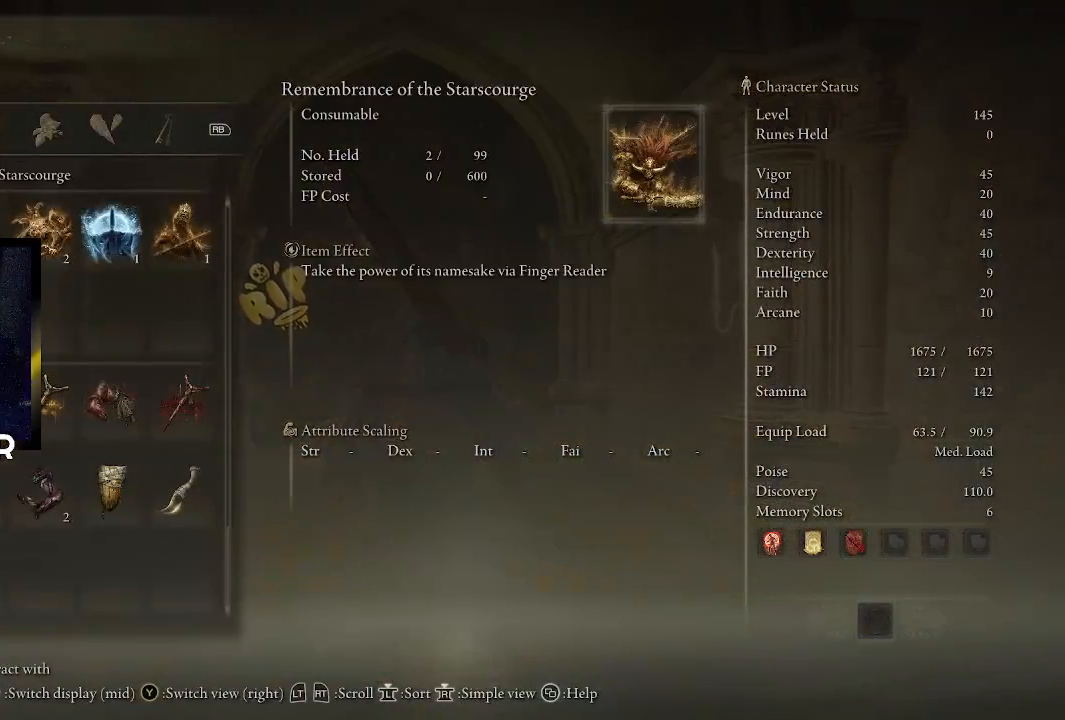
{"buttons": [], "left_stick": "center", "right_stick": "center", "events": [[100, "DPAD_UP", "up"], [200, "DPAD_UP", "down"], [300, "DPAD_UP", "up"], [367, "DPAD_UP", "down"], [467, "DPAD_UP", "up"]]}